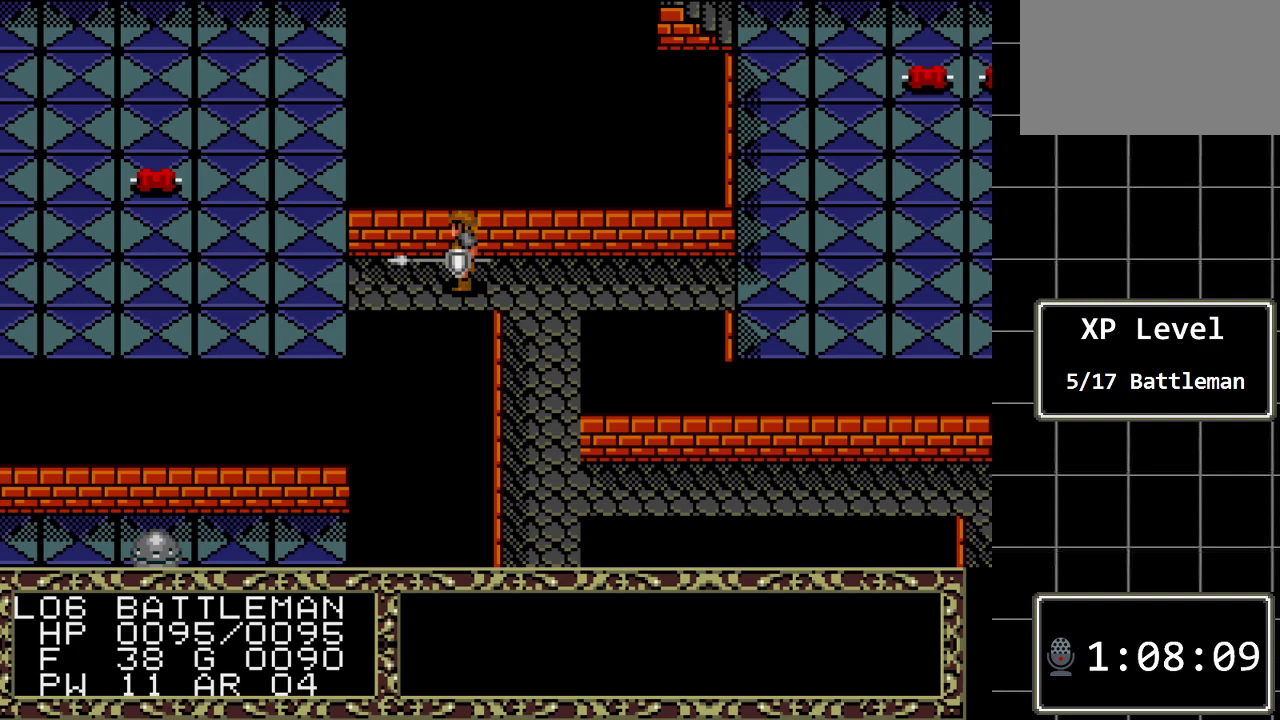
Gameplay with a controller (Xbox layout); each line is a JSON object with the inputs held at the frame after it. "events" lists button and stick changes between this image and that frame as [ms after this image, input, new state], when the widget could be followed in between. Not read: L1 L2 L3 R1 R2 R3.
{"buttons": [], "events": []}
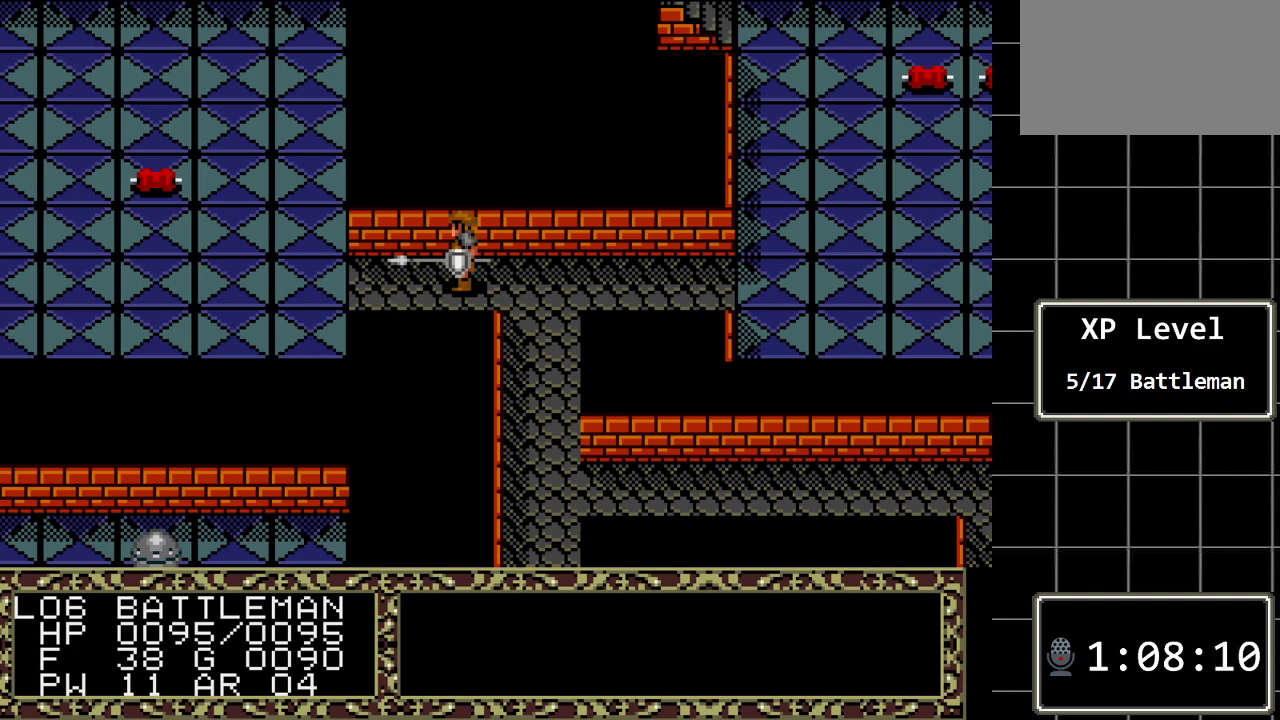
{"buttons": [], "events": []}
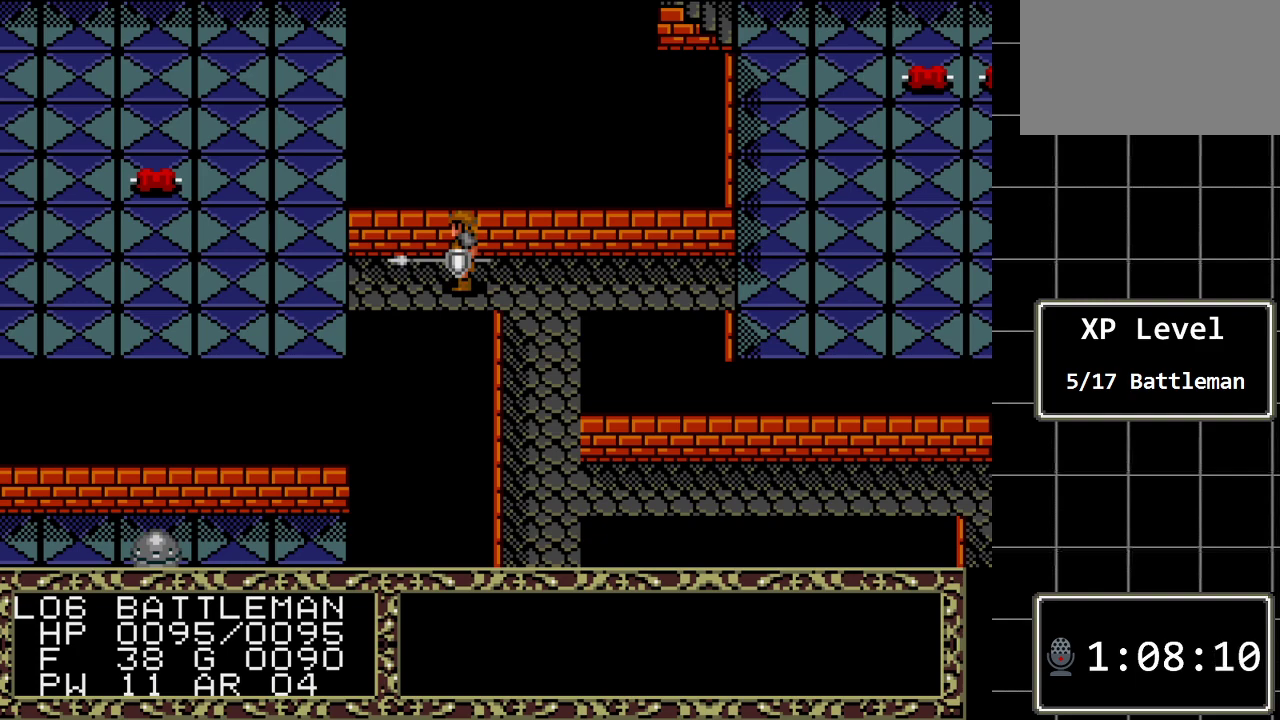
{"buttons": [], "events": [[267, "DPAD_LEFT", "down"], [333, "DPAD_LEFT", "up"]]}
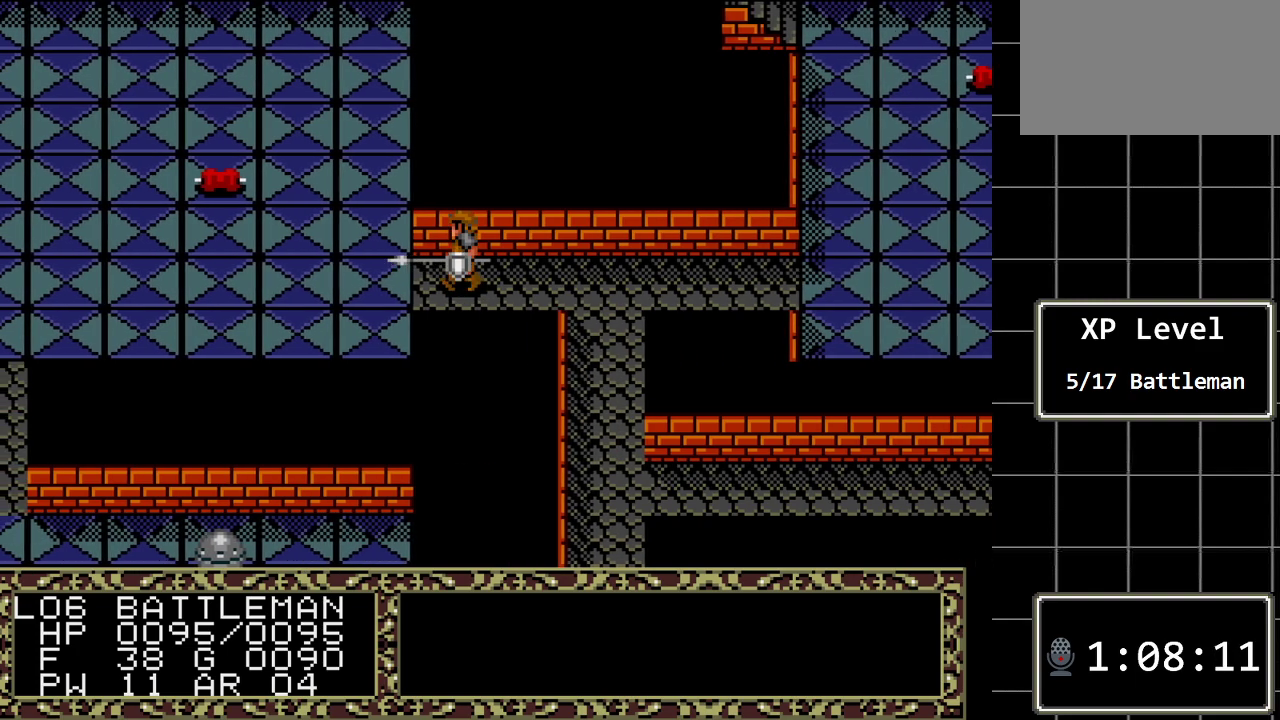
{"buttons": ["DPAD_RIGHT"], "events": [[483, "DPAD_RIGHT", "down"]]}
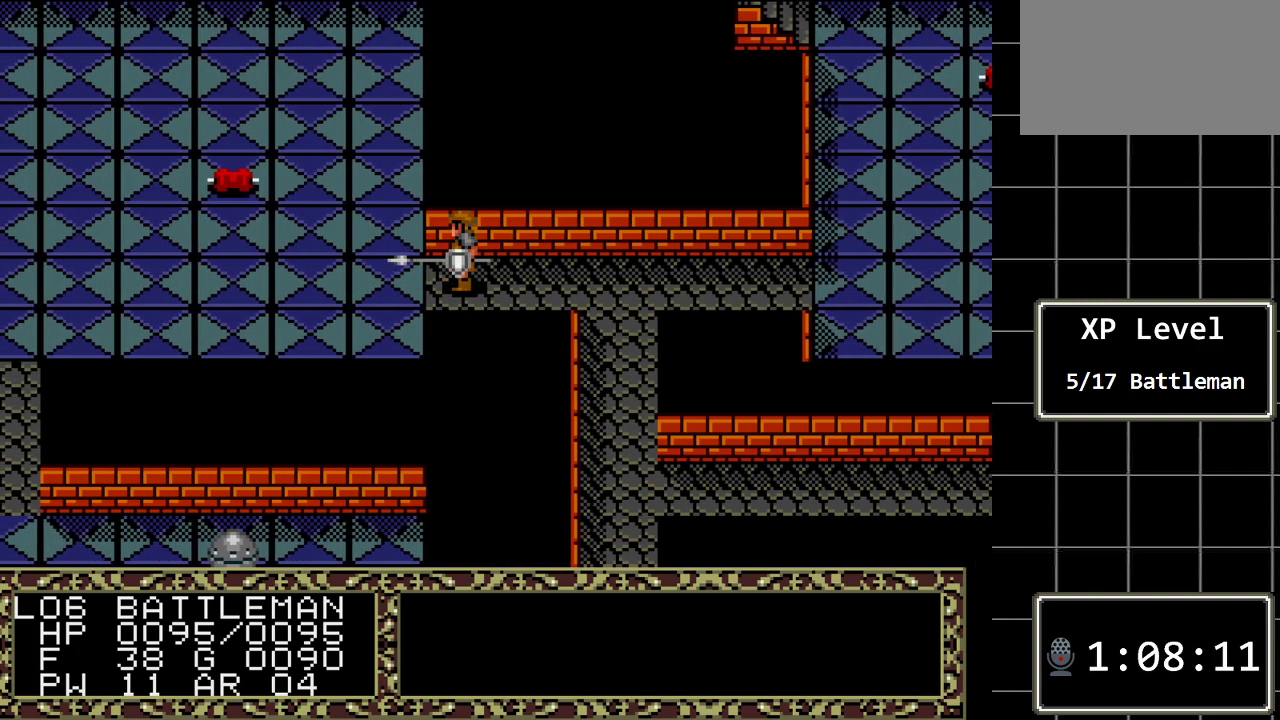
{"buttons": [], "events": [[400, "DPAD_RIGHT", "up"]]}